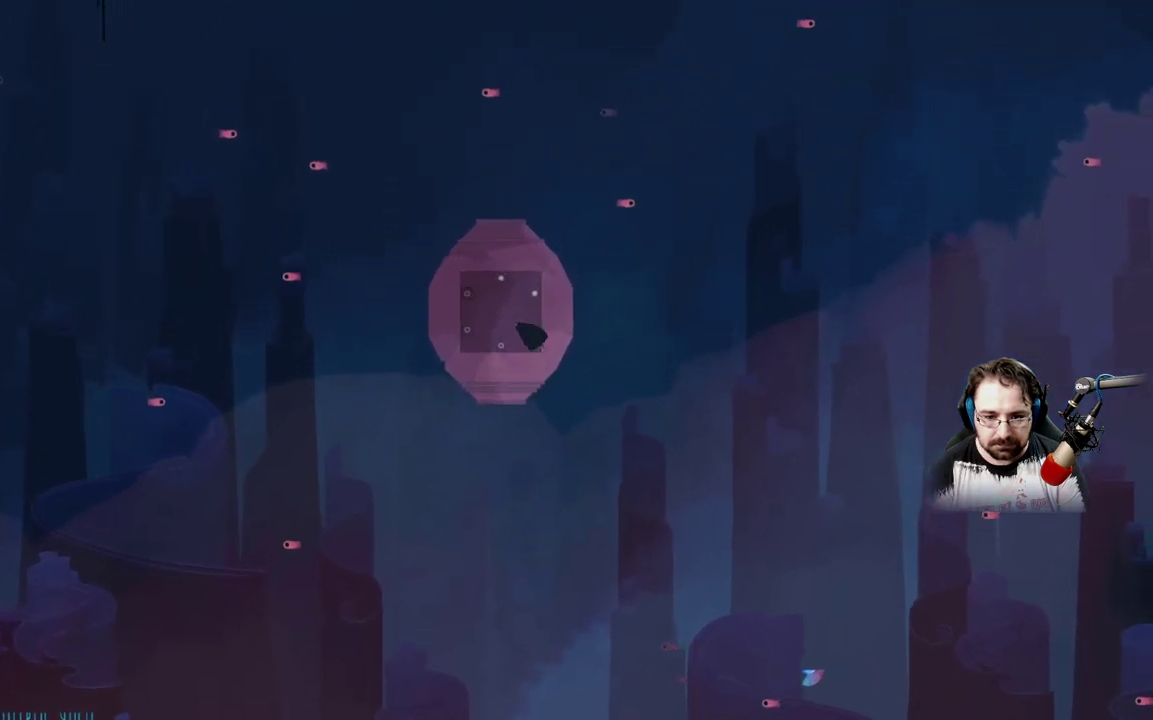
Gameplay with a controller (Xbox layout); each line is a JSON object with the inputs held at the frame after it. "events" lists button and stick changes between this image and that frame as [ms after this image, input, new state], when the widget could be followed in between.
{"buttons": [], "left_stick": "left", "right_stick": "center", "events": [[67, "left_stick", "center"], [500, "left_stick", "left"]]}
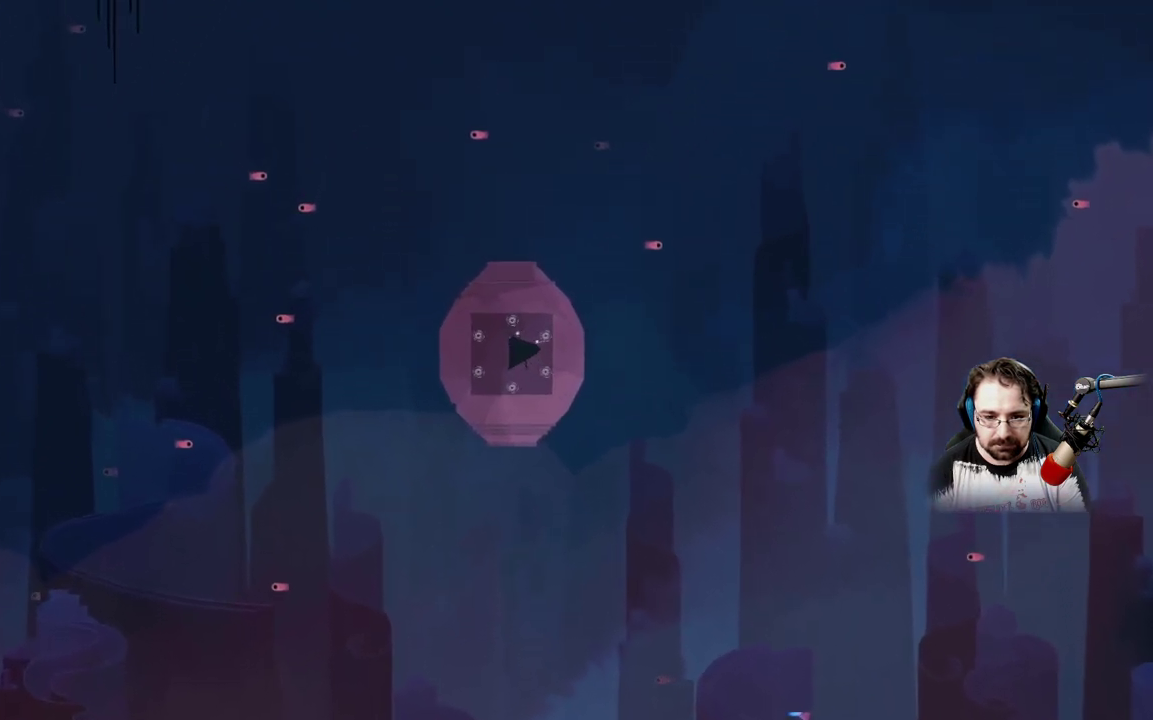
{"buttons": [], "left_stick": "center", "right_stick": "center", "events": [[400, "left_stick", "center"]]}
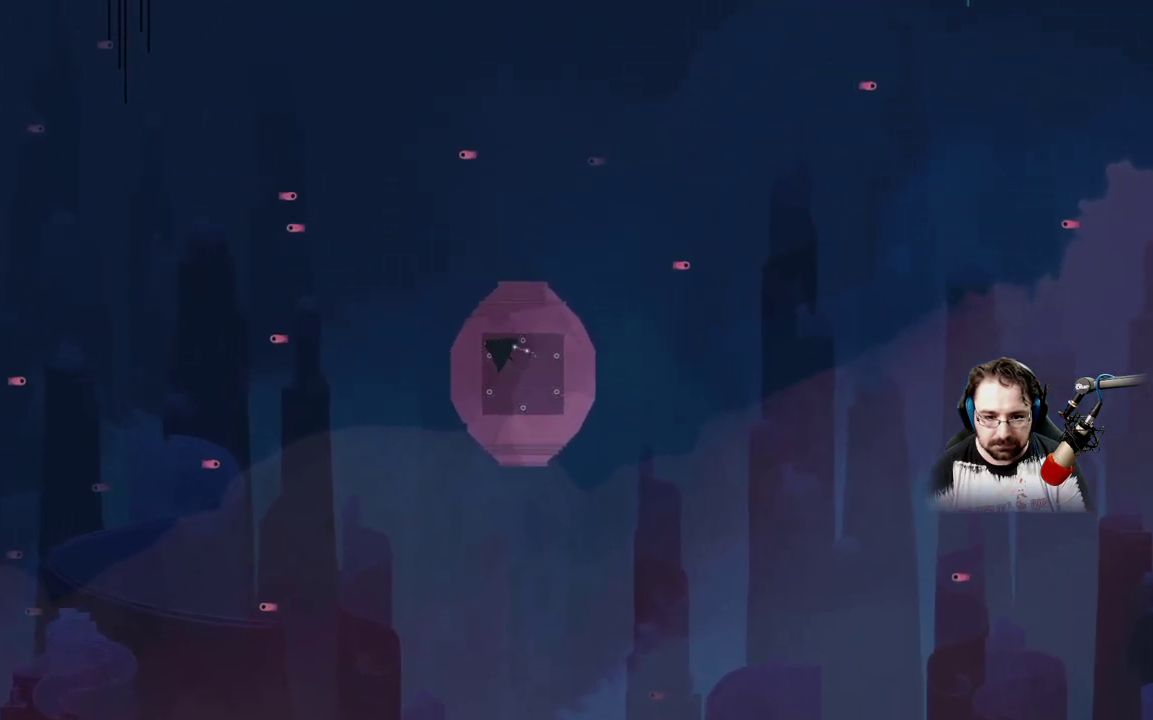
{"buttons": [], "left_stick": "center", "right_stick": "center", "events": []}
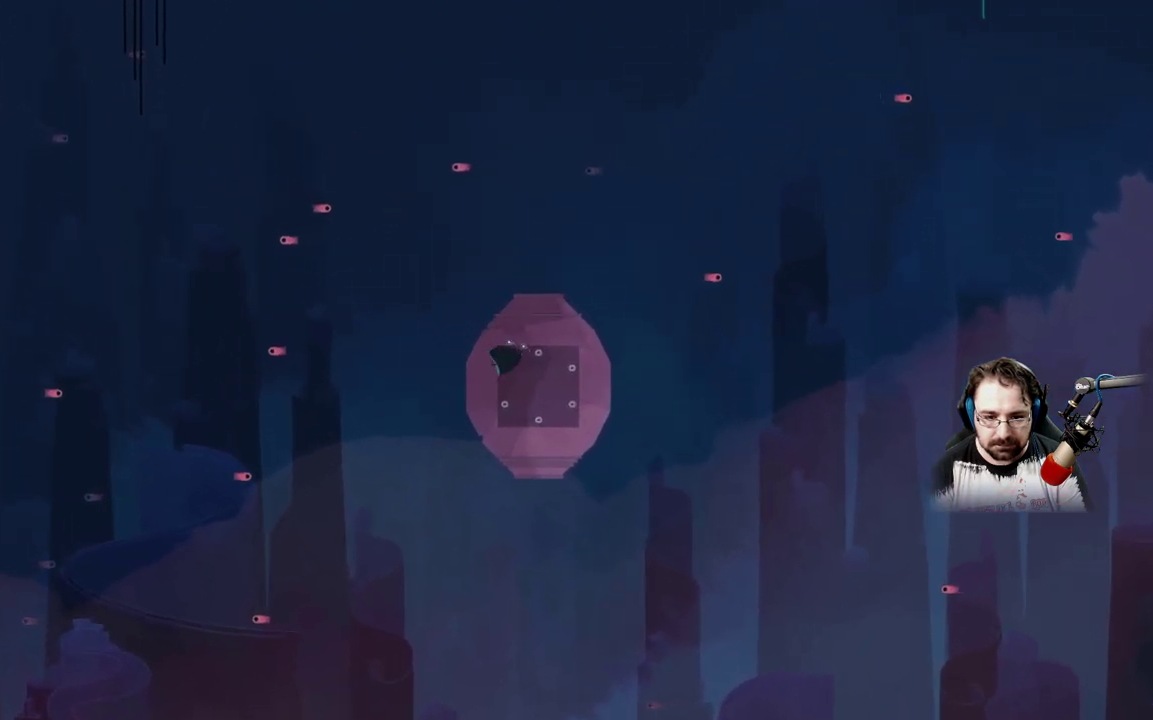
{"buttons": [], "left_stick": "left", "right_stick": "center", "events": [[67, "left_stick", "left"]]}
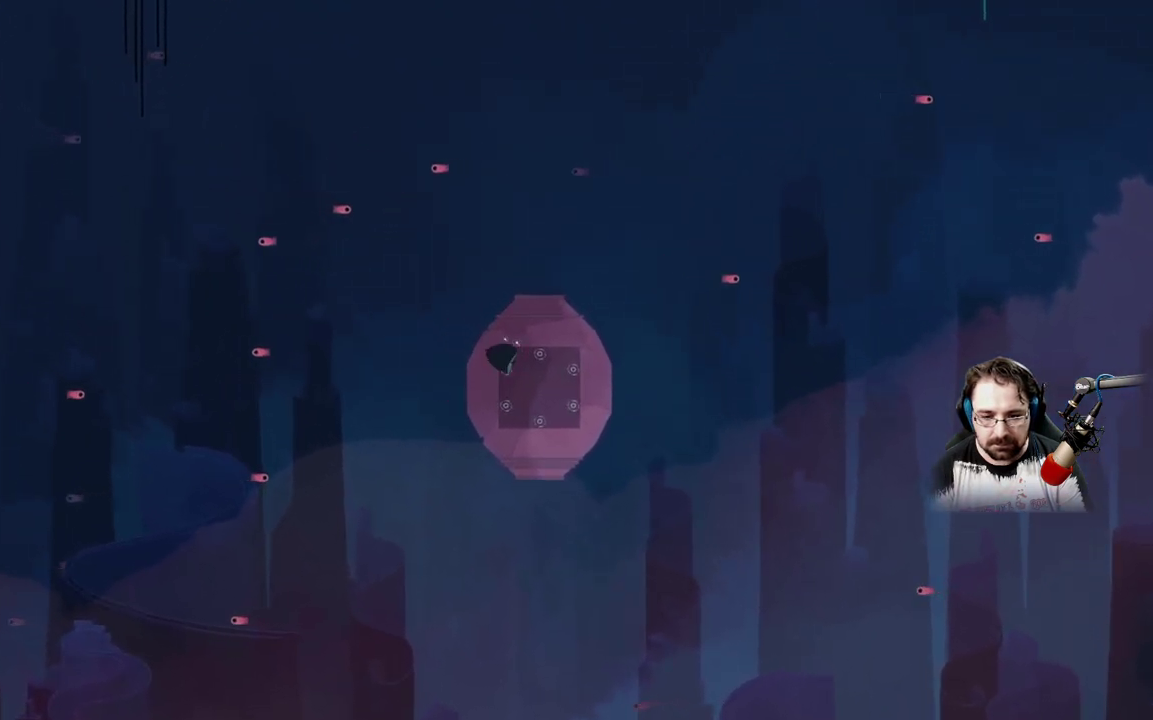
{"buttons": [], "left_stick": "left", "right_stick": "center", "events": []}
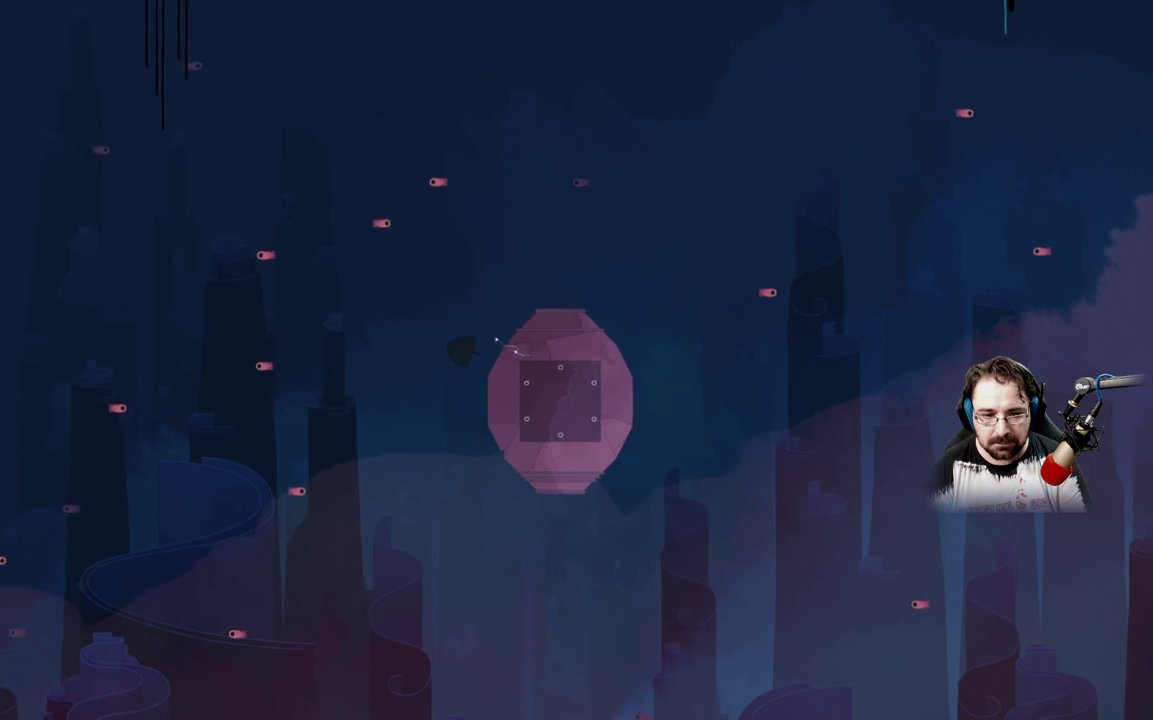
{"buttons": [], "left_stick": "left", "right_stick": "center", "events": []}
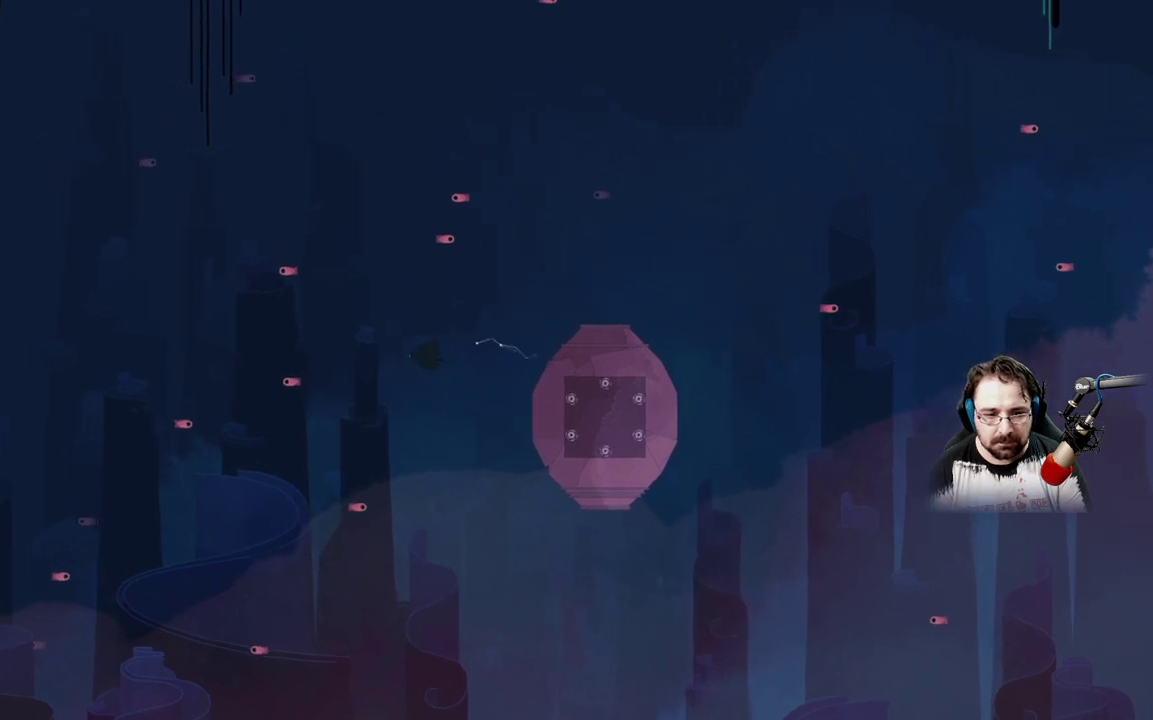
{"buttons": [], "left_stick": "left", "right_stick": "center", "events": []}
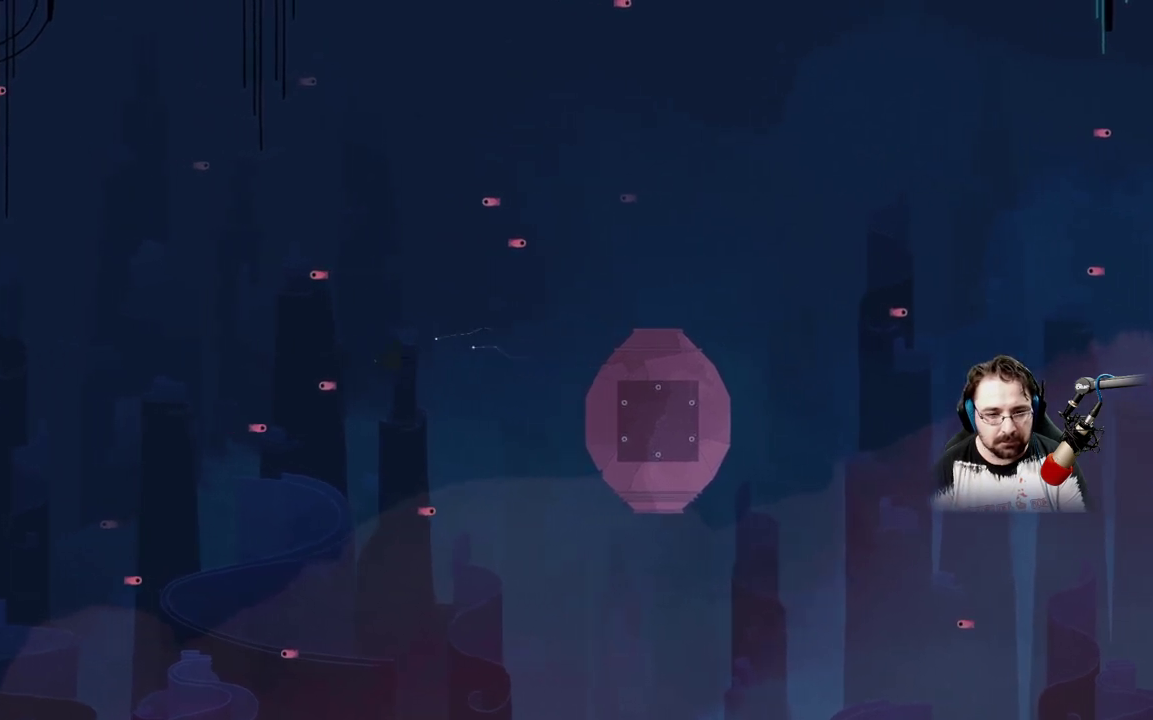
{"buttons": ["A"], "left_stick": "left", "right_stick": "center", "events": [[267, "A", "down"]]}
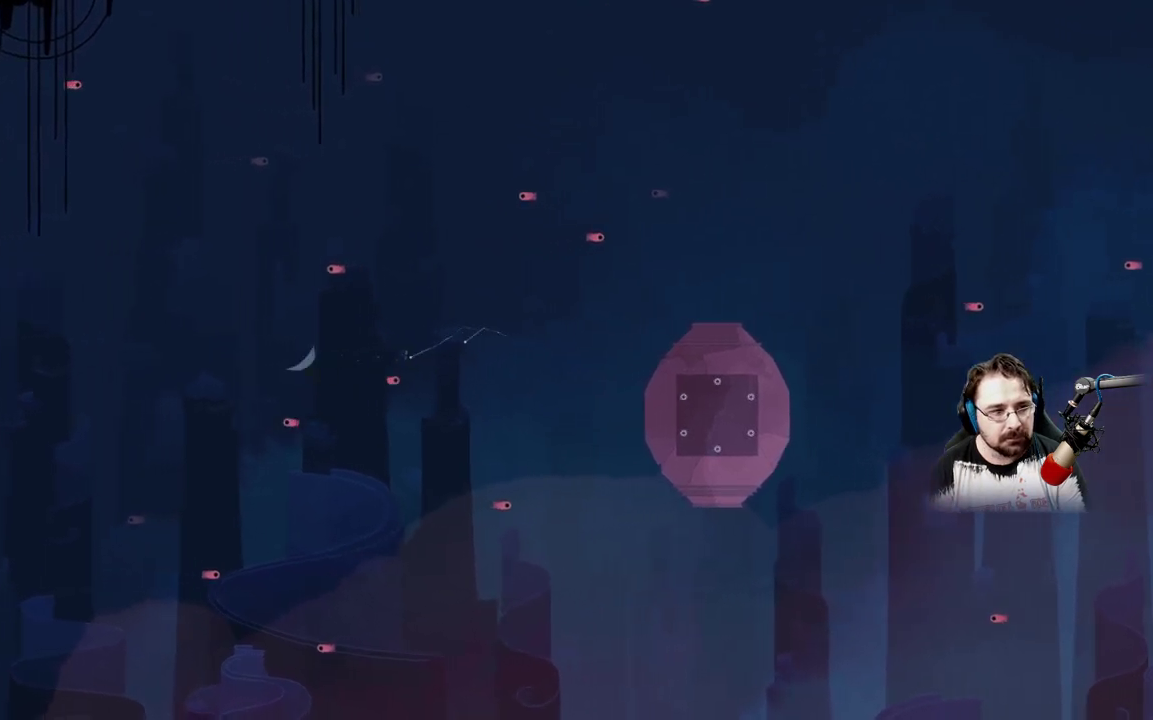
{"buttons": ["A"], "left_stick": "left", "right_stick": "center", "events": []}
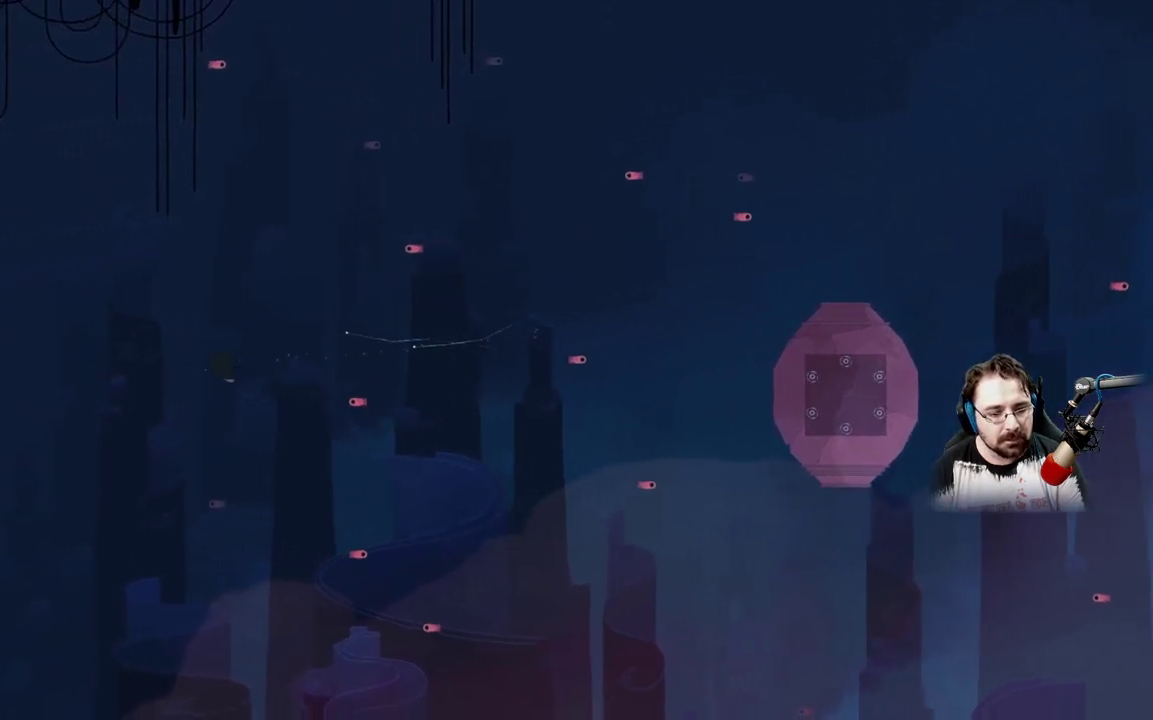
{"buttons": ["A"], "left_stick": "left", "right_stick": "center", "events": []}
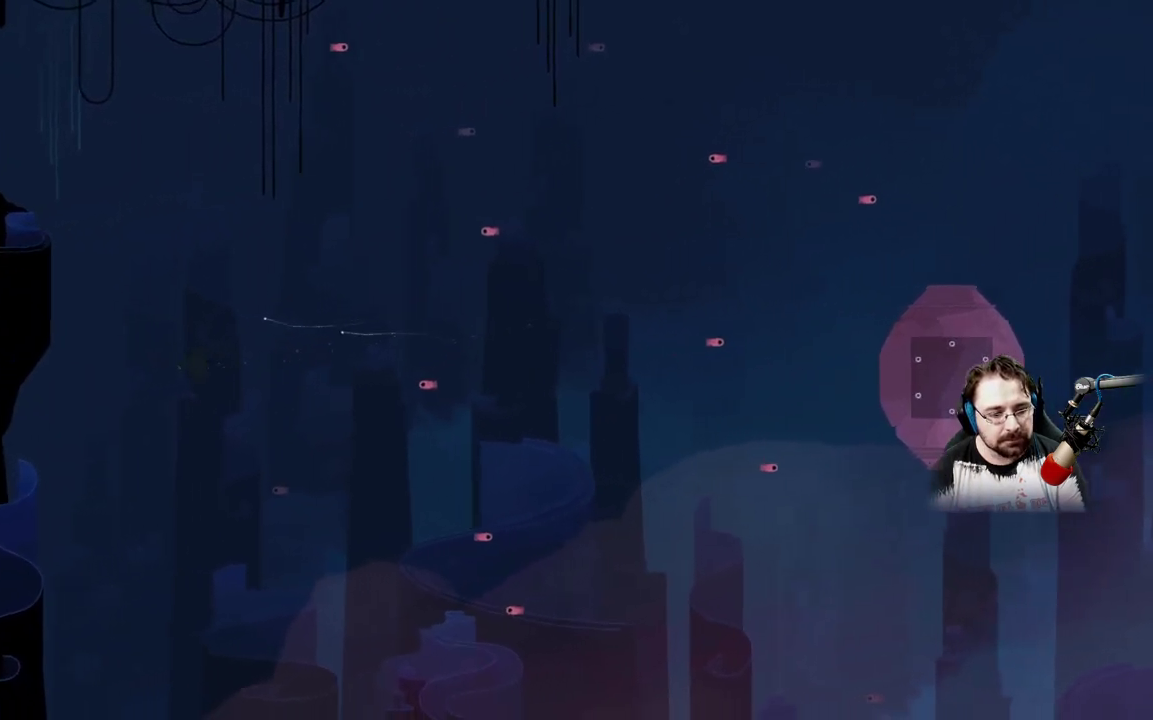
{"buttons": ["A"], "left_stick": "down", "right_stick": "center", "events": [[67, "left_stick", "down"]]}
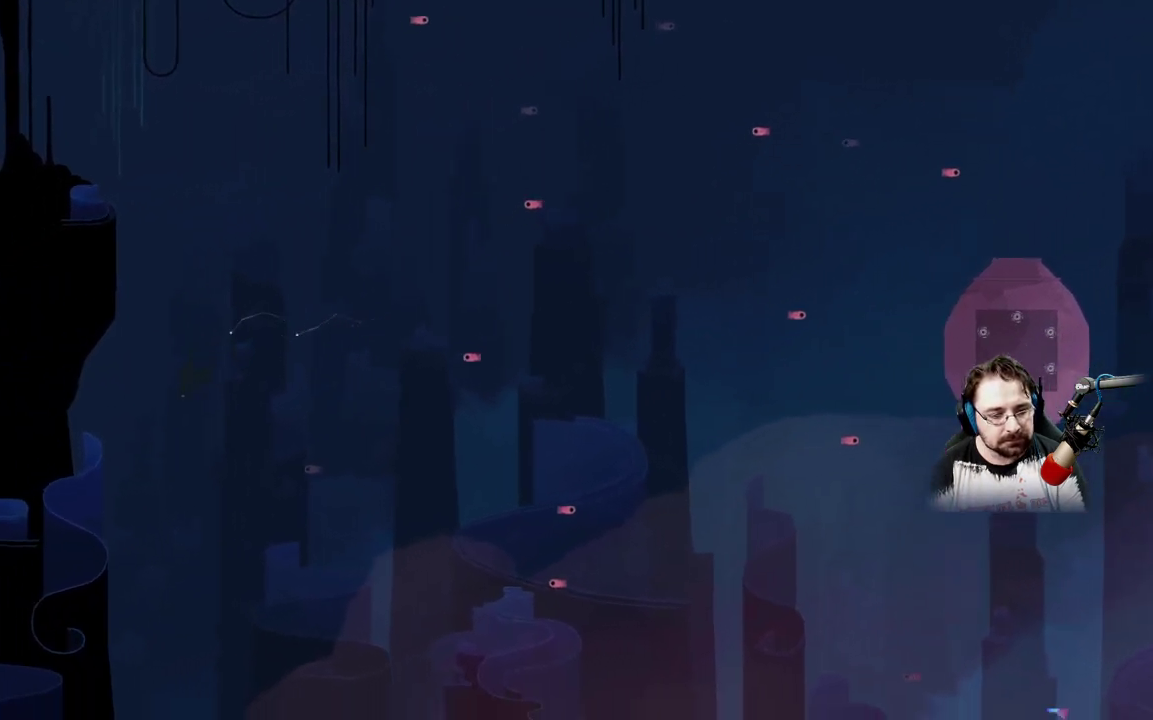
{"buttons": ["A"], "left_stick": "down", "right_stick": "center", "events": []}
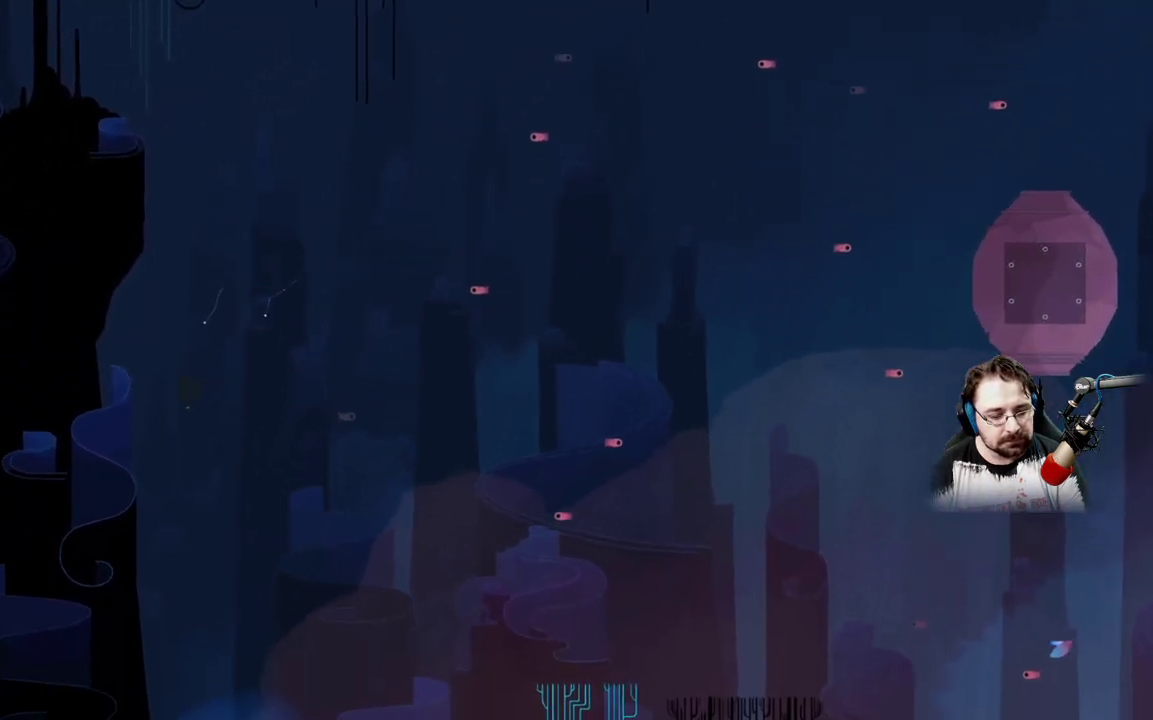
{"buttons": ["A"], "left_stick": "down", "right_stick": "center", "events": []}
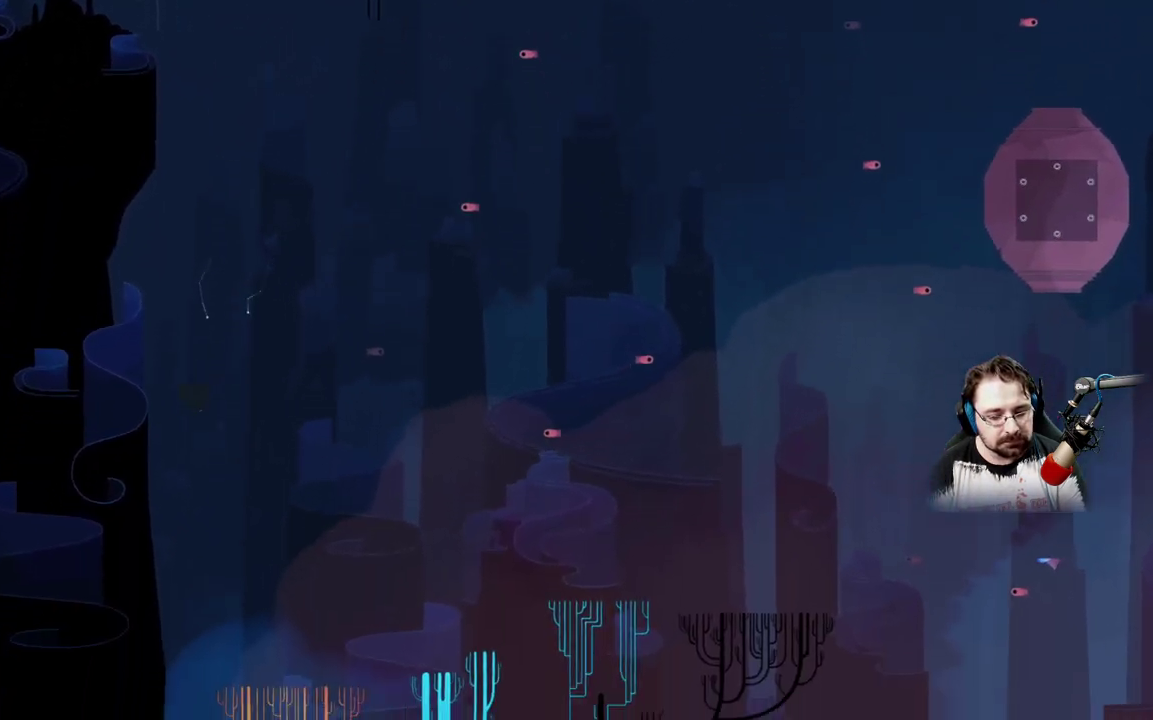
{"buttons": ["A"], "left_stick": "down", "right_stick": "center", "events": []}
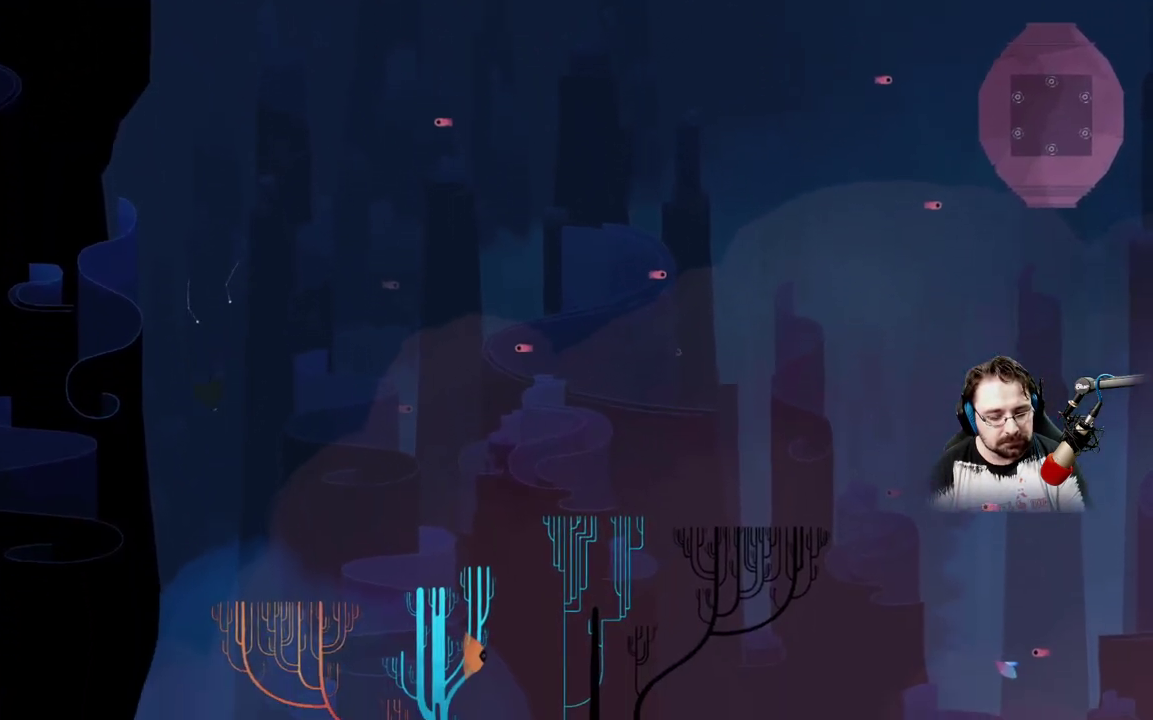
{"buttons": ["A"], "left_stick": "down", "right_stick": "center", "events": []}
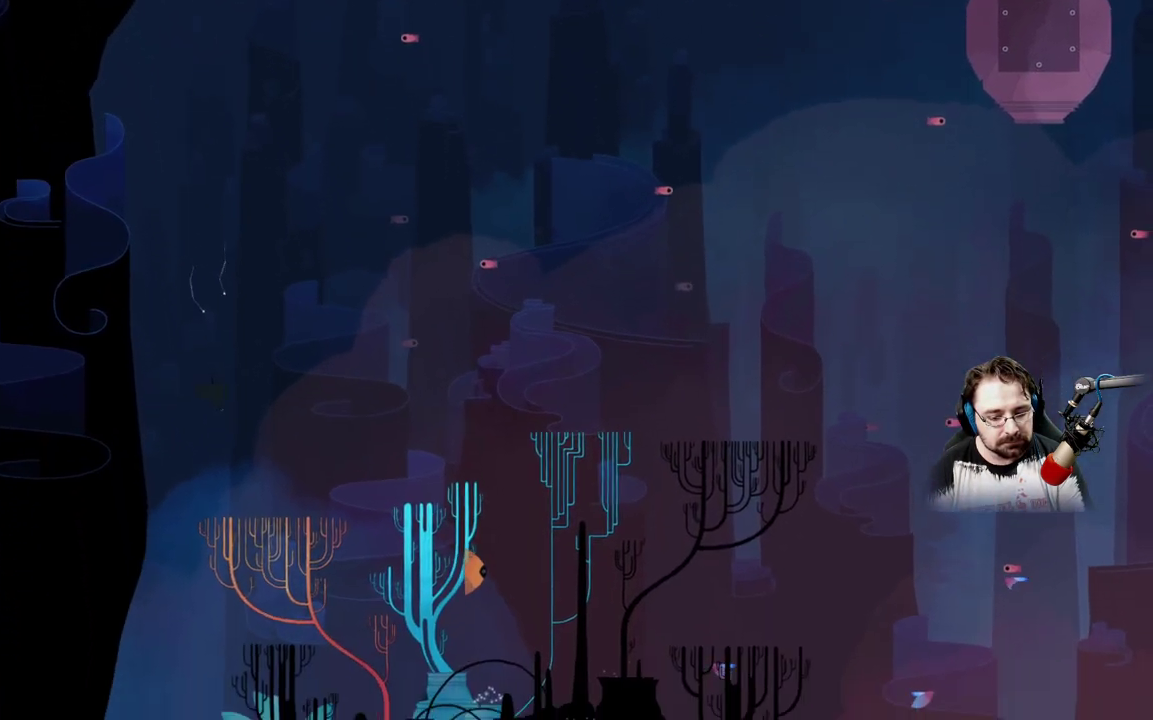
{"buttons": ["A"], "left_stick": "down", "right_stick": "center", "events": []}
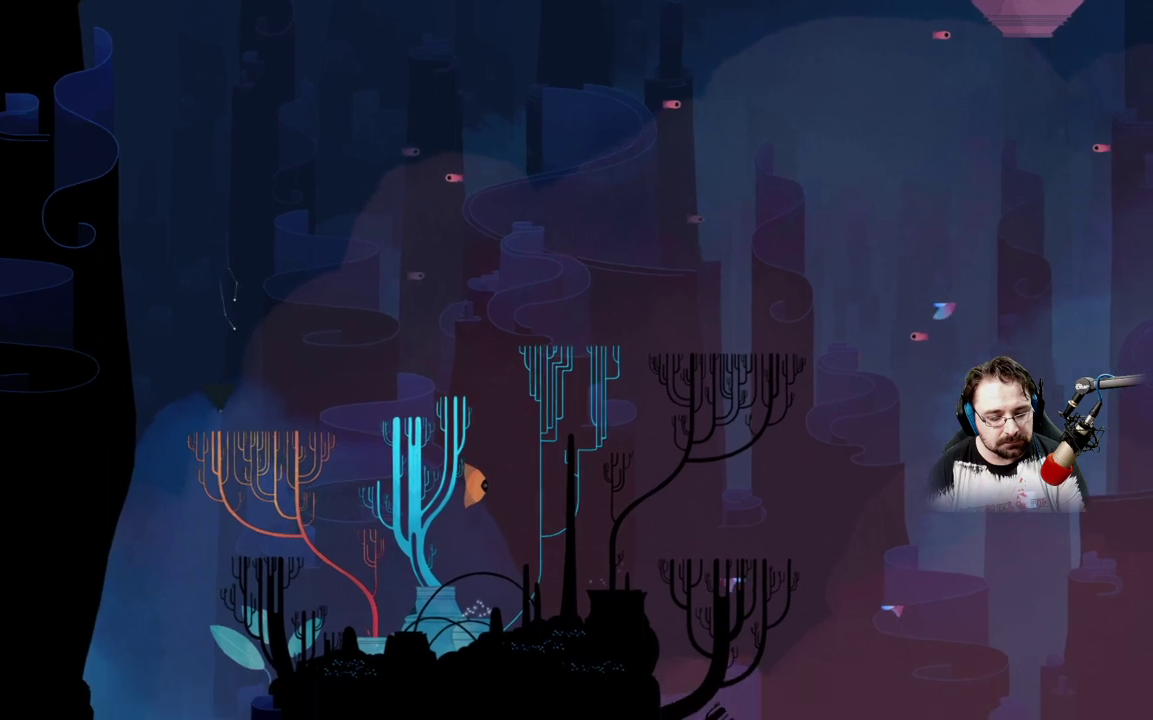
{"buttons": ["A"], "left_stick": "down", "right_stick": "center", "events": []}
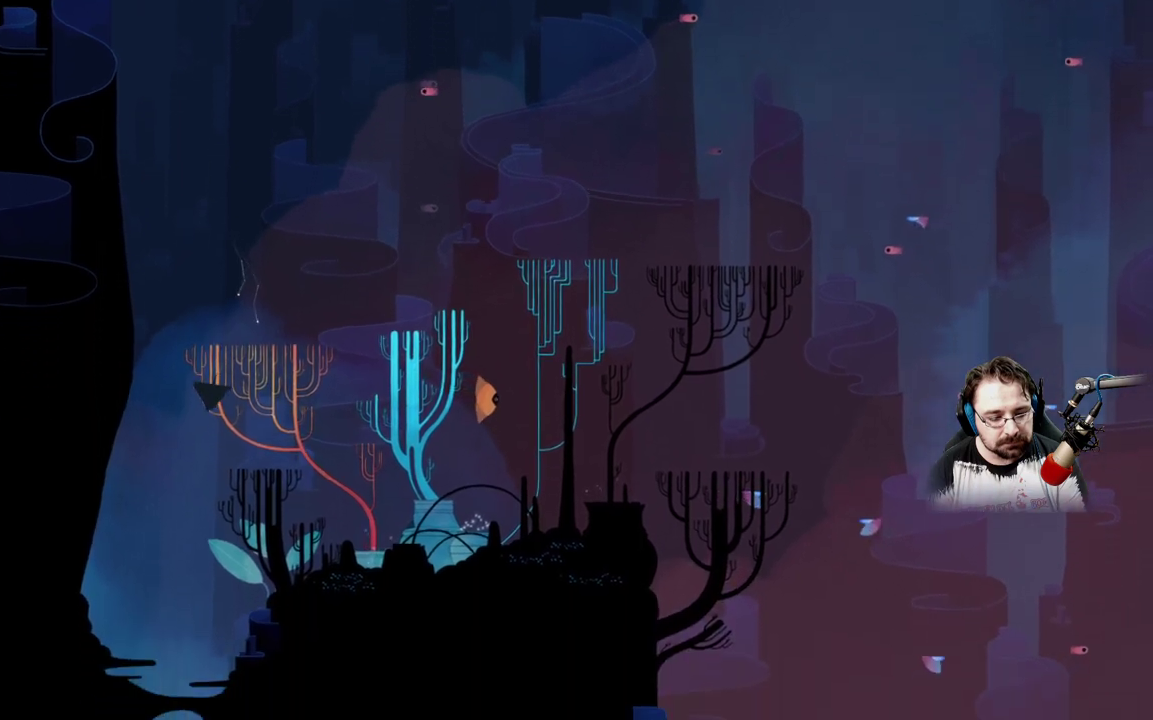
{"buttons": ["A"], "left_stick": "down", "right_stick": "center", "events": []}
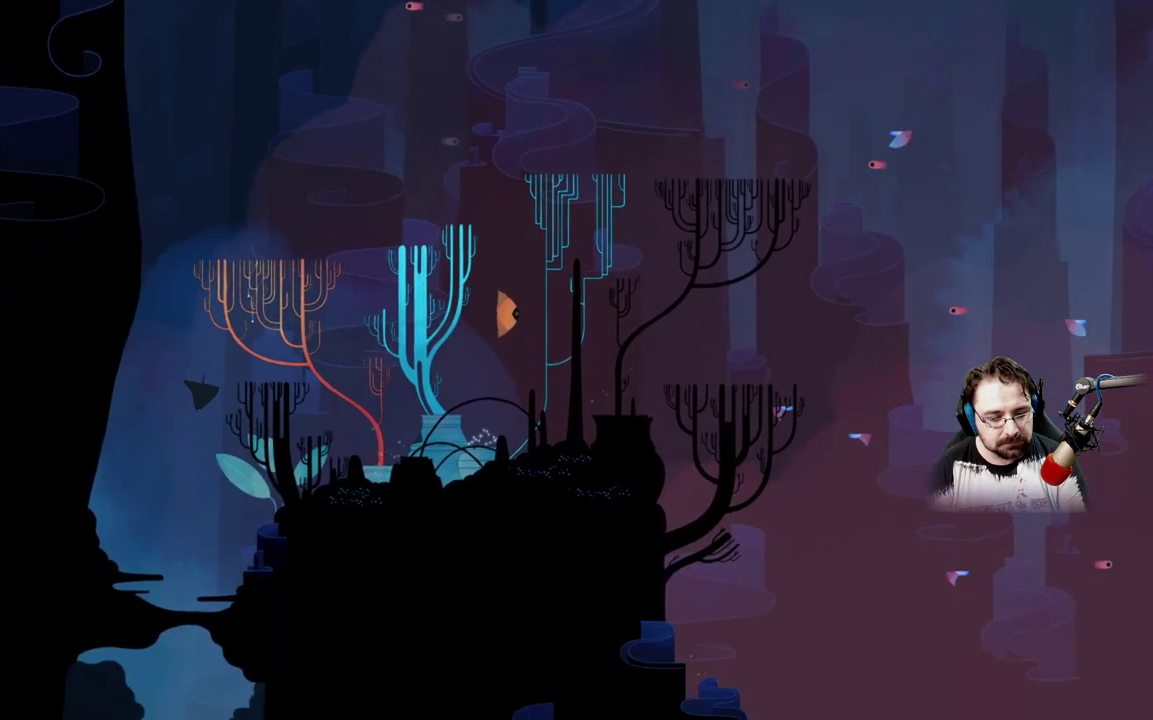
{"buttons": ["A"], "left_stick": "down", "right_stick": "center", "events": []}
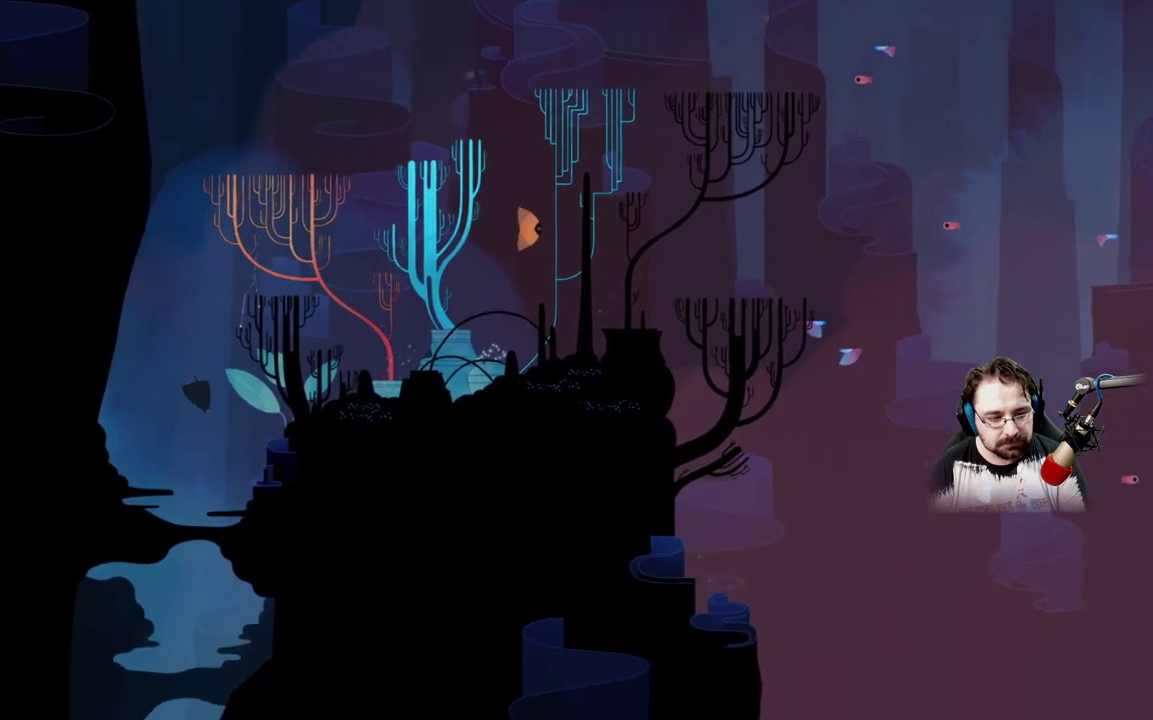
{"buttons": ["A"], "left_stick": "down", "right_stick": "center", "events": [[133, "A", "up"], [233, "A", "down"]]}
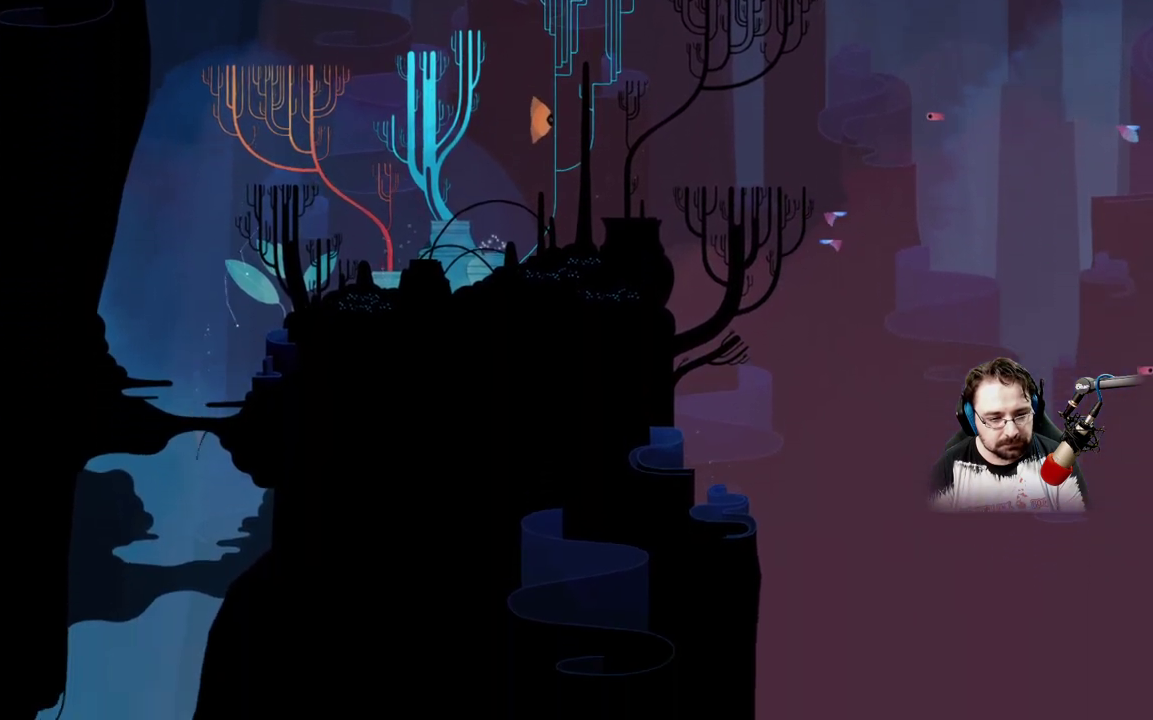
{"buttons": ["A"], "left_stick": "down-left", "right_stick": "center", "events": [[367, "left_stick", "down-left"]]}
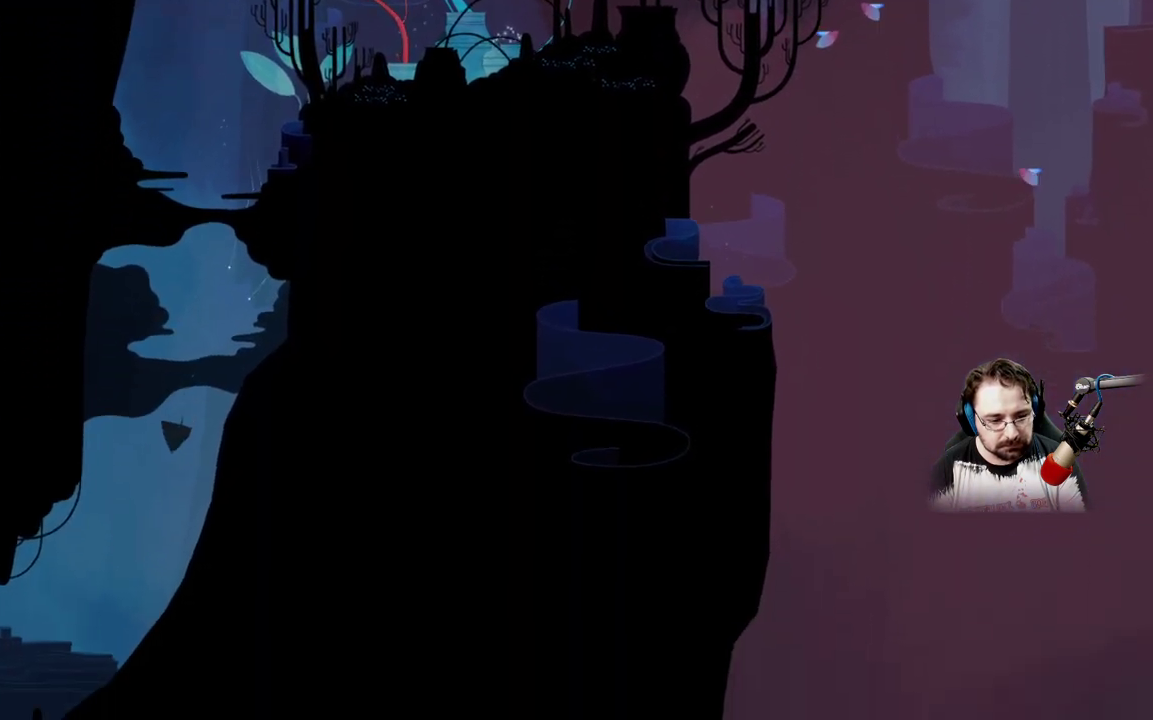
{"buttons": [], "left_stick": "down-left", "right_stick": "center", "events": [[100, "A", "up"], [300, "A", "down"], [467, "A", "up"]]}
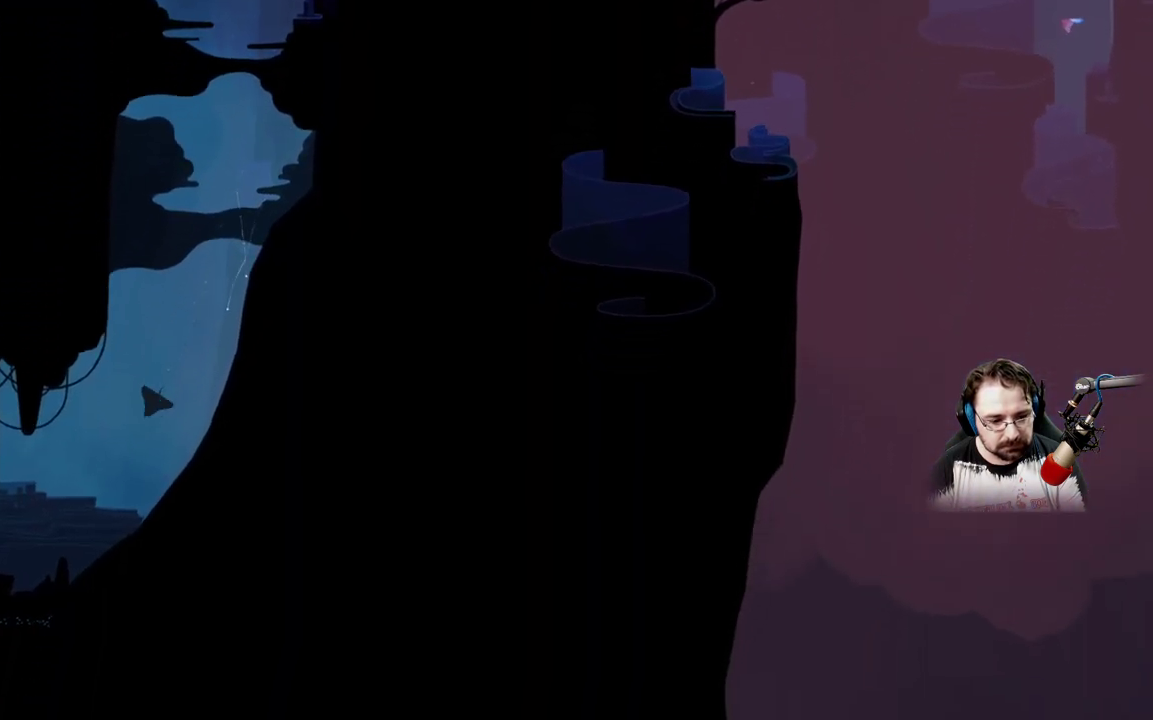
{"buttons": ["A"], "left_stick": "down-left", "right_stick": "center", "events": [[100, "A", "down"], [267, "A", "up"], [433, "A", "down"]]}
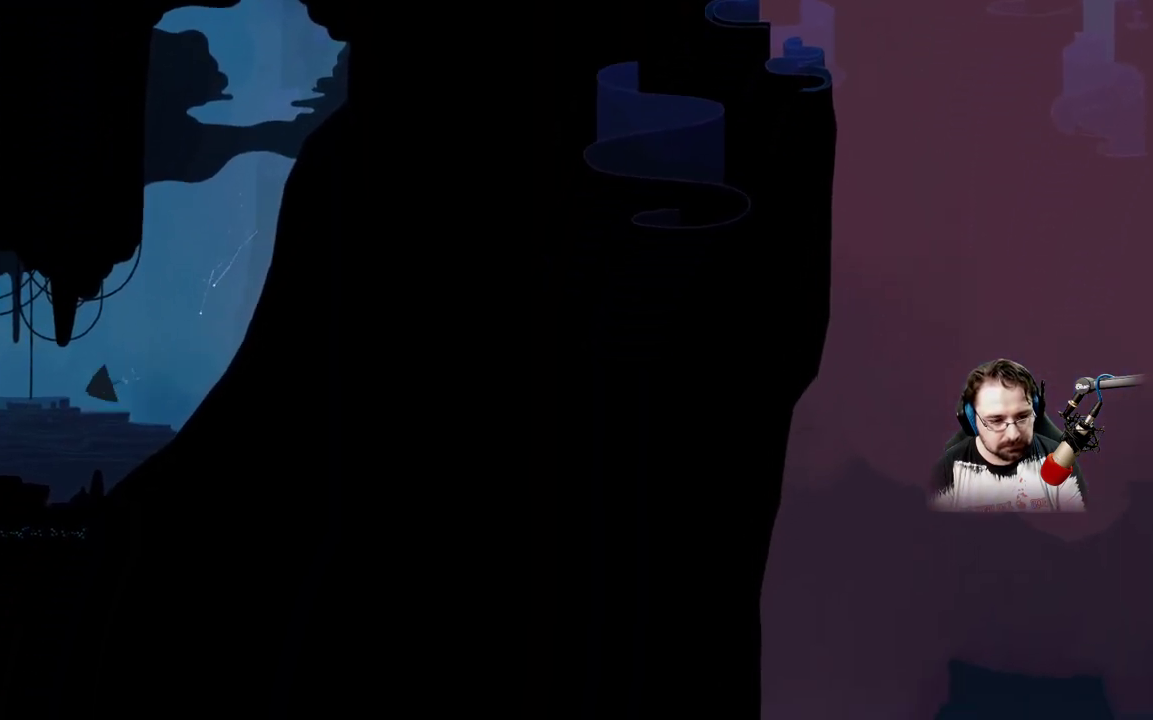
{"buttons": ["A"], "left_stick": "left", "right_stick": "center", "events": [[67, "A", "up"], [67, "left_stick", "left"], [200, "A", "down"], [300, "A", "up"], [433, "A", "down"]]}
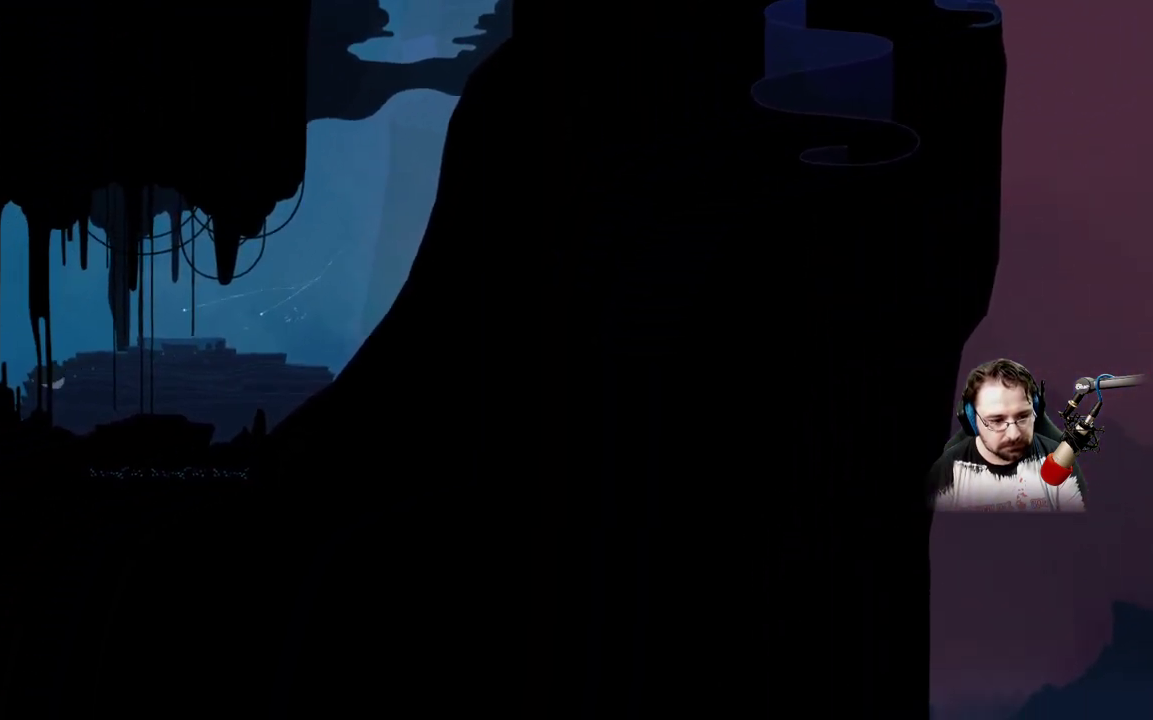
{"buttons": ["A"], "left_stick": "up-left", "right_stick": "center", "events": [[67, "A", "up"], [167, "left_stick", "up-left"], [200, "A", "down"], [300, "A", "up"], [400, "A", "down"]]}
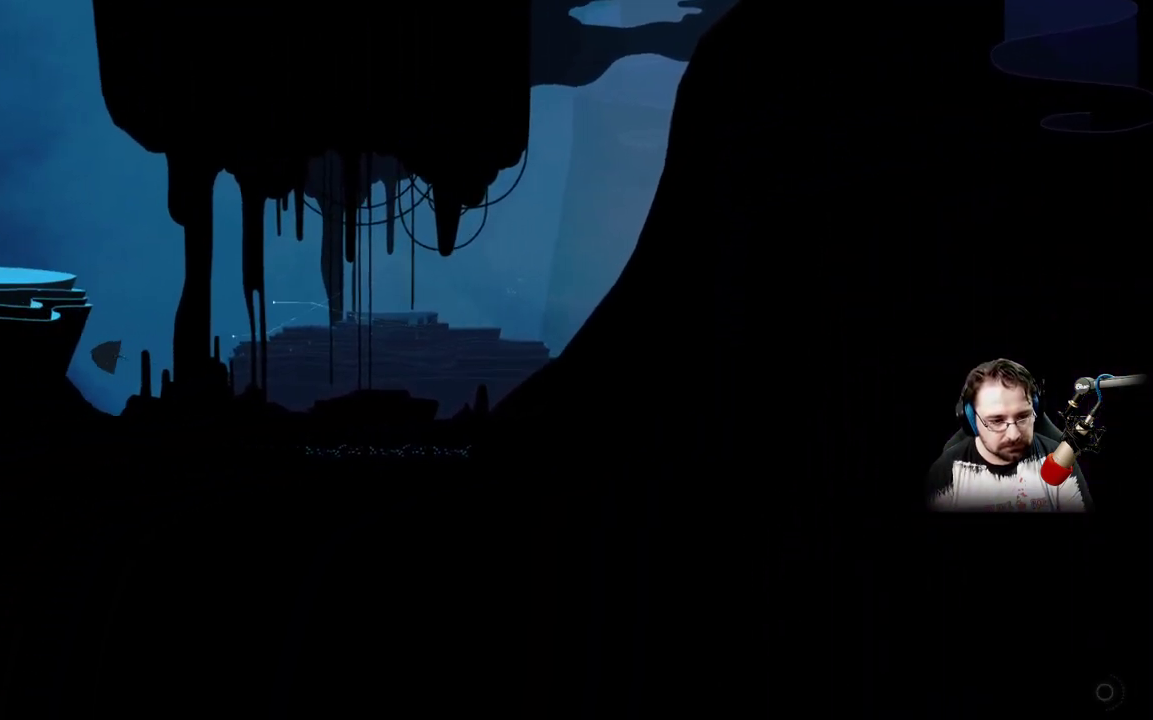
{"buttons": [], "left_stick": "up", "right_stick": "center", "events": [[33, "A", "up"], [33, "left_stick", "up"], [100, "A", "down"], [233, "A", "up"], [367, "A", "down"], [467, "A", "up"]]}
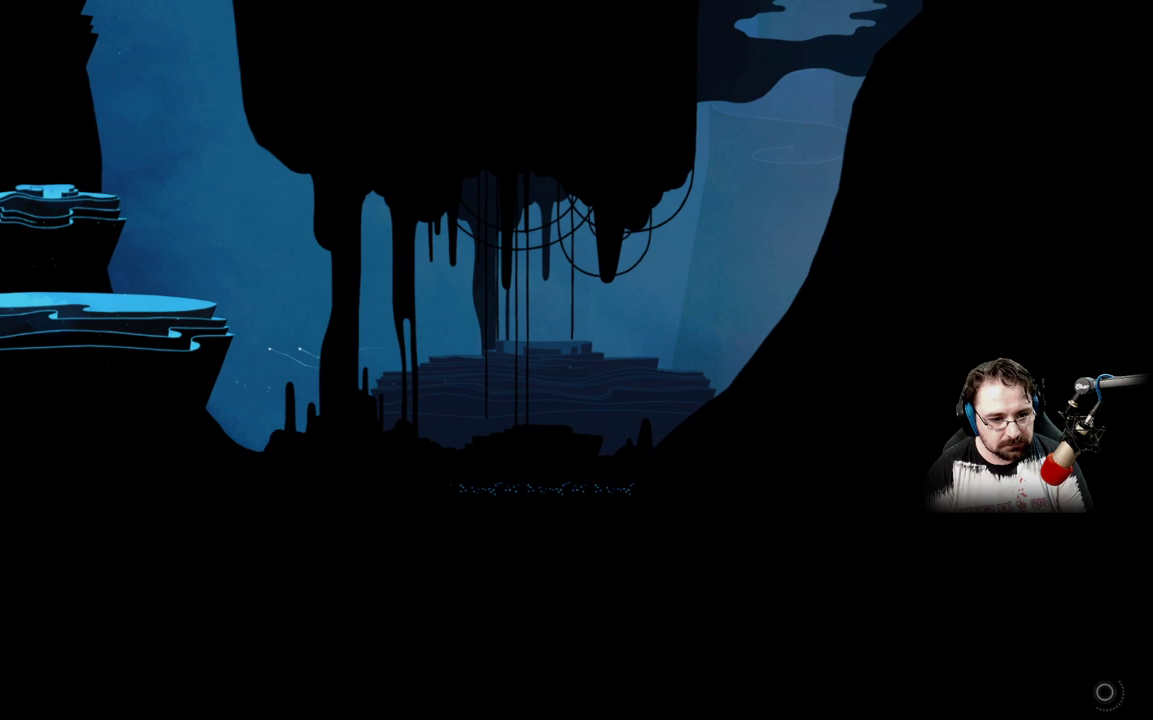
{"buttons": [], "left_stick": "up-left", "right_stick": "center", "events": [[100, "A", "down"], [200, "A", "up"], [200, "left_stick", "up-left"], [300, "A", "down"], [400, "A", "up"]]}
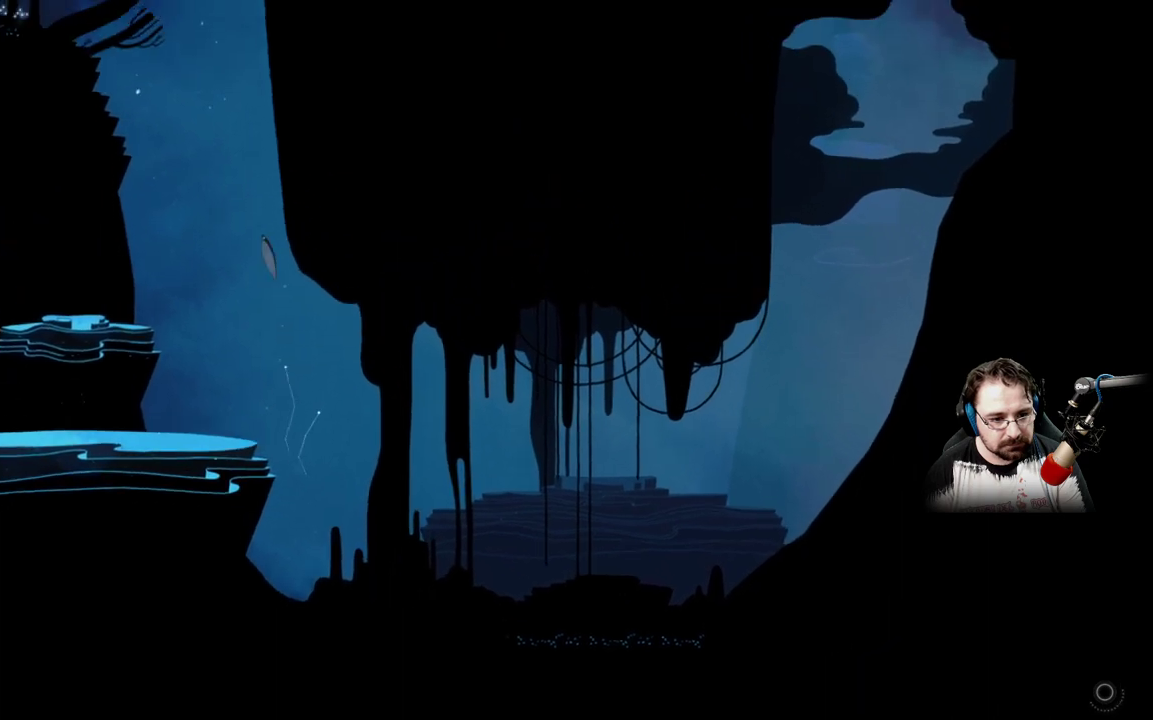
{"buttons": [], "left_stick": "up-left", "right_stick": "center", "events": [[33, "A", "down"], [133, "A", "up"], [233, "A", "down"], [333, "A", "up"]]}
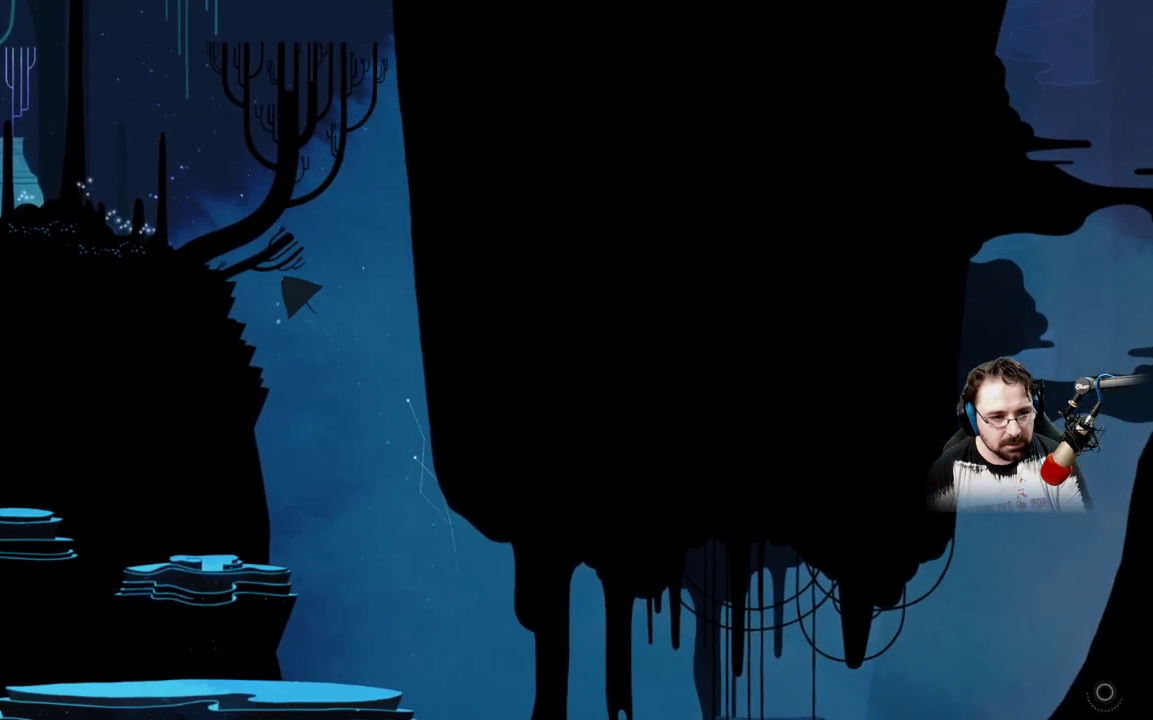
{"buttons": [], "left_stick": "left", "right_stick": "center", "events": [[100, "left_stick", "left"], [367, "A", "down"], [500, "A", "up"]]}
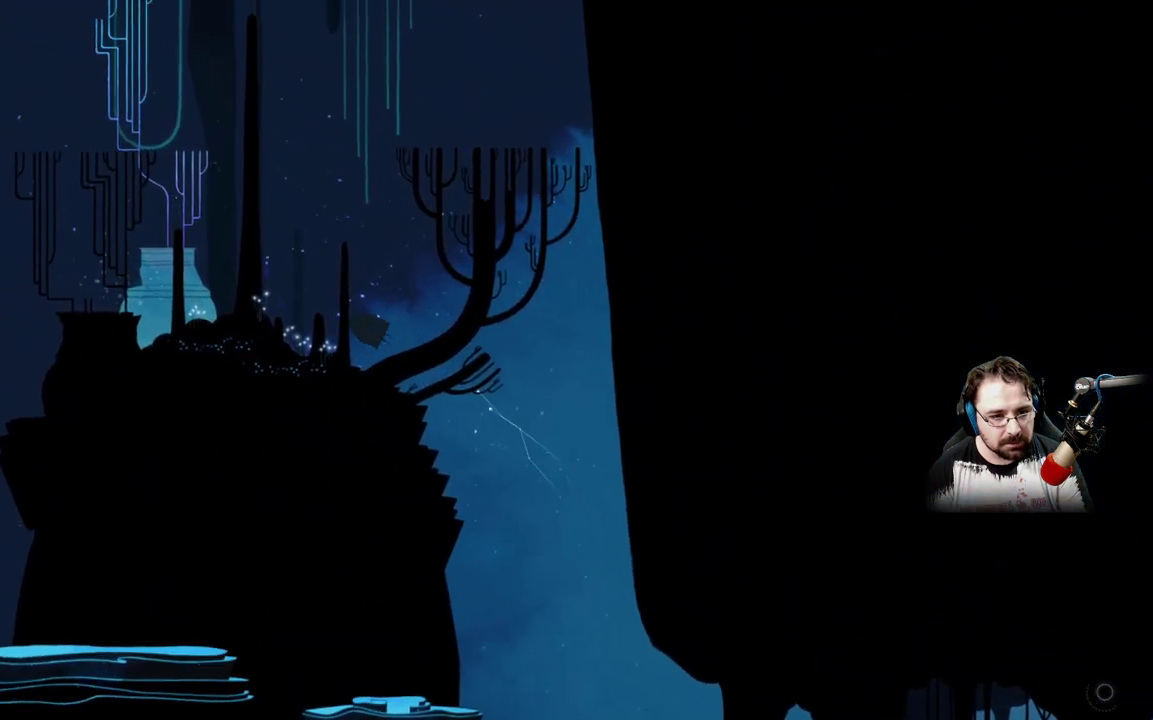
{"buttons": [], "left_stick": "left", "right_stick": "center", "events": [[167, "A", "down"], [267, "A", "up"], [400, "A", "down"], [467, "A", "up"]]}
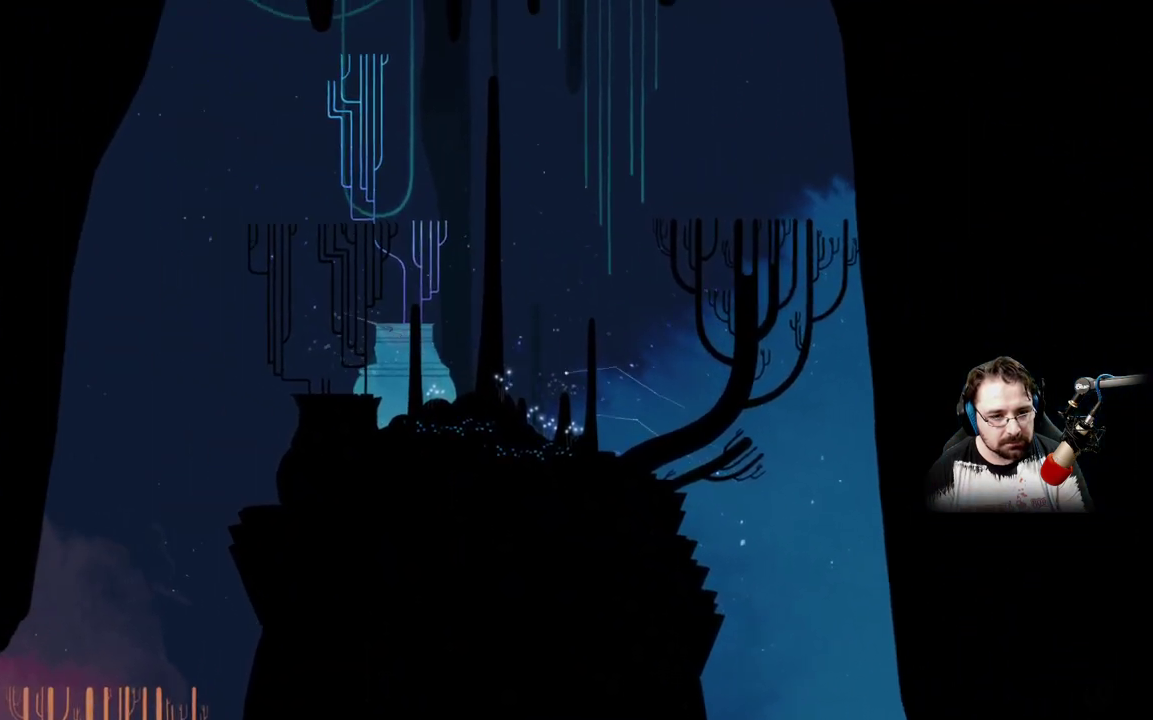
{"buttons": [], "left_stick": "down", "right_stick": "center", "events": [[100, "A", "down"], [233, "A", "up"], [433, "left_stick", "down"]]}